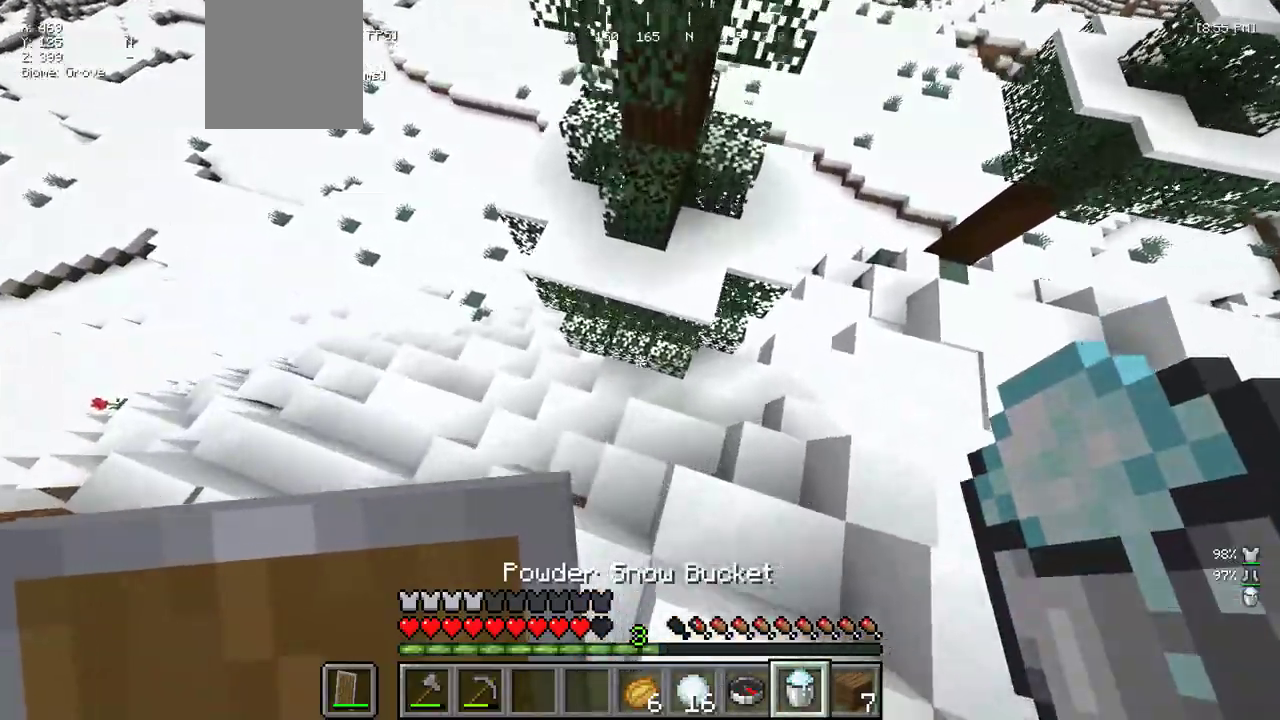
Gameplay with keyboard and mouse; each line is a JSON object with the keys and mouse buttons held at the frame after it. "events" lists presses ("down") and releases ("up") of "a", "d", "s", "w", "mouse_left" and "mouse_right" between this image and that frame as [ms after this image, input, new state], when the widget could be followed in between. "mouse_left", "mouse_right" = the "left", "right" buttons of the "mouse" list. No other keys are recorded. Fast repeated clicks can show as one long hold. Mouse movement is not recorded.
{"keys": [], "mouse": [], "events": [[233, "mouse_right", "down"], [367, "w", "up"], [383, "mouse_right", "up"]]}
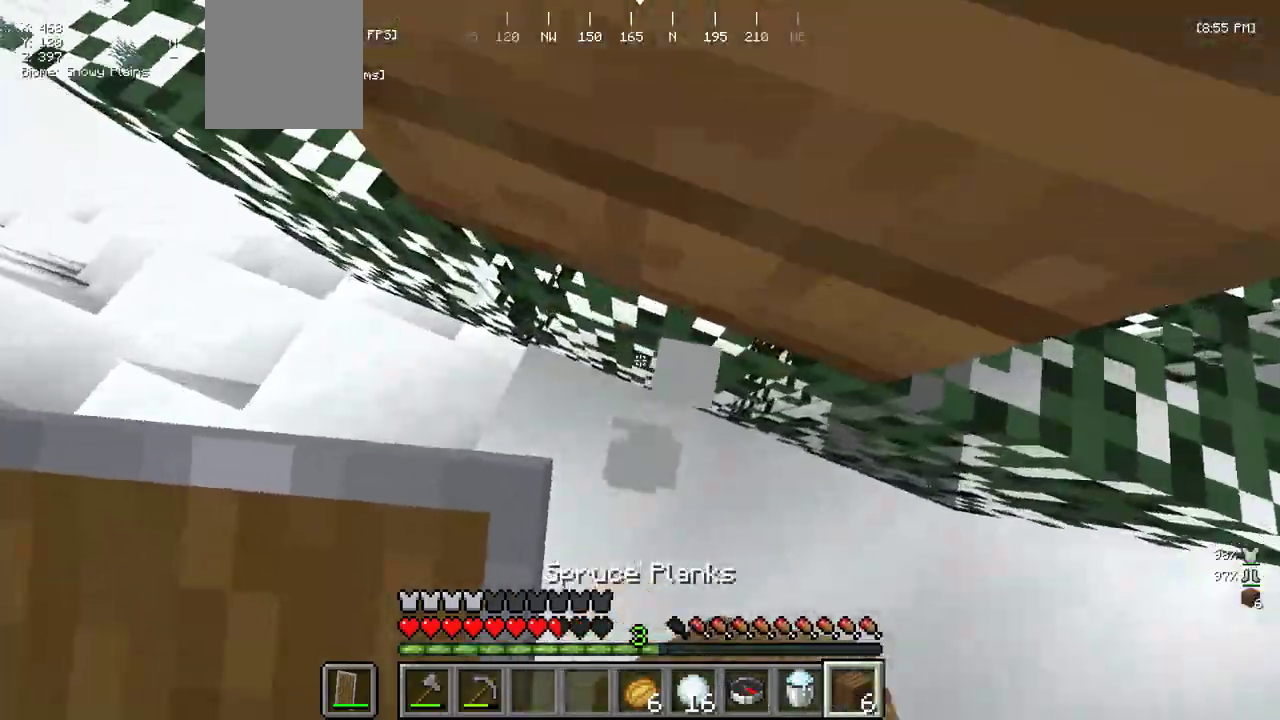
{"keys": ["a"], "mouse": [], "events": [[450, "a", "down"]]}
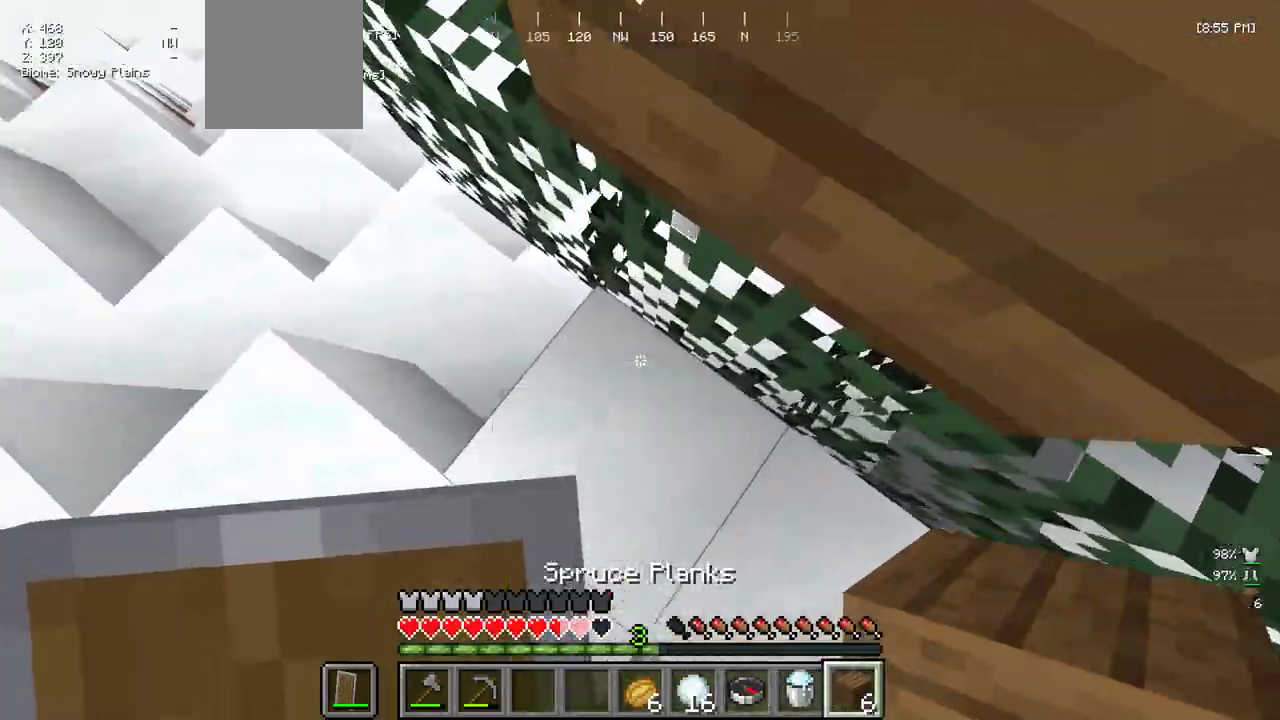
{"keys": ["a", "w"], "mouse": [], "events": [[100, "a", "up"], [333, "a", "down"], [450, "w", "down"]]}
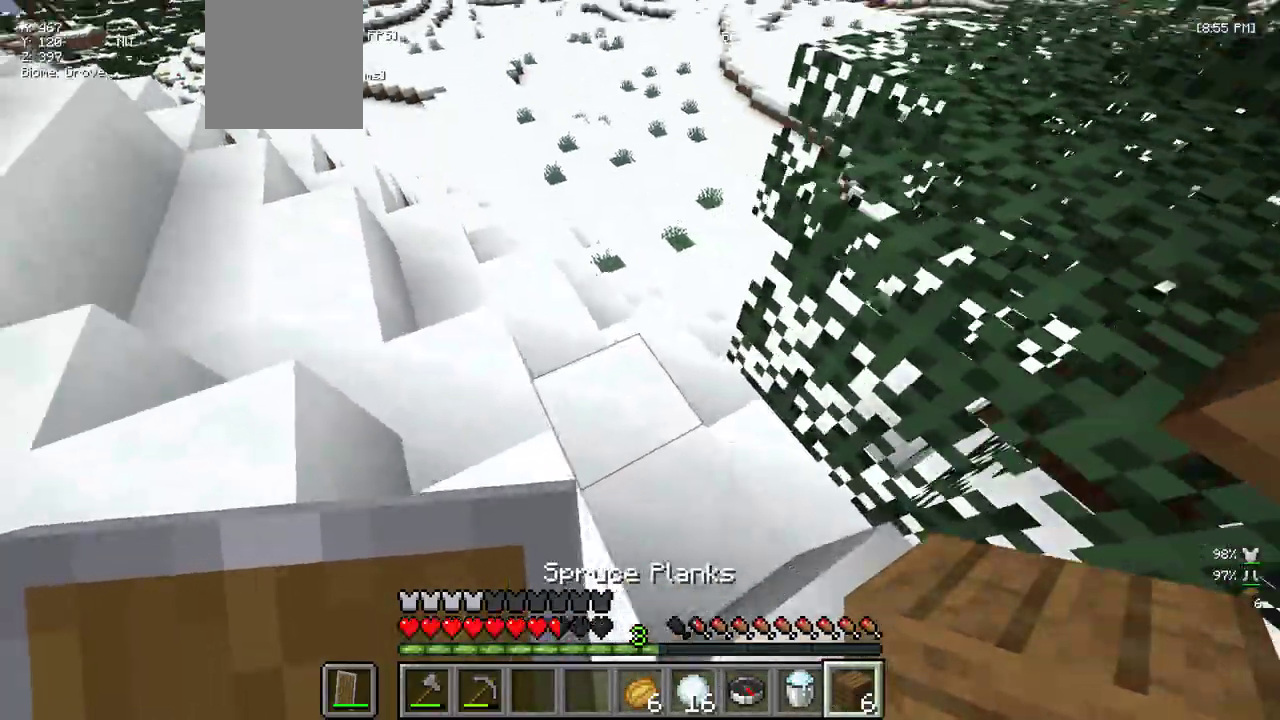
{"keys": ["w"], "mouse": [], "events": [[67, "a", "up"], [167, "w", "up"], [433, "w", "down"]]}
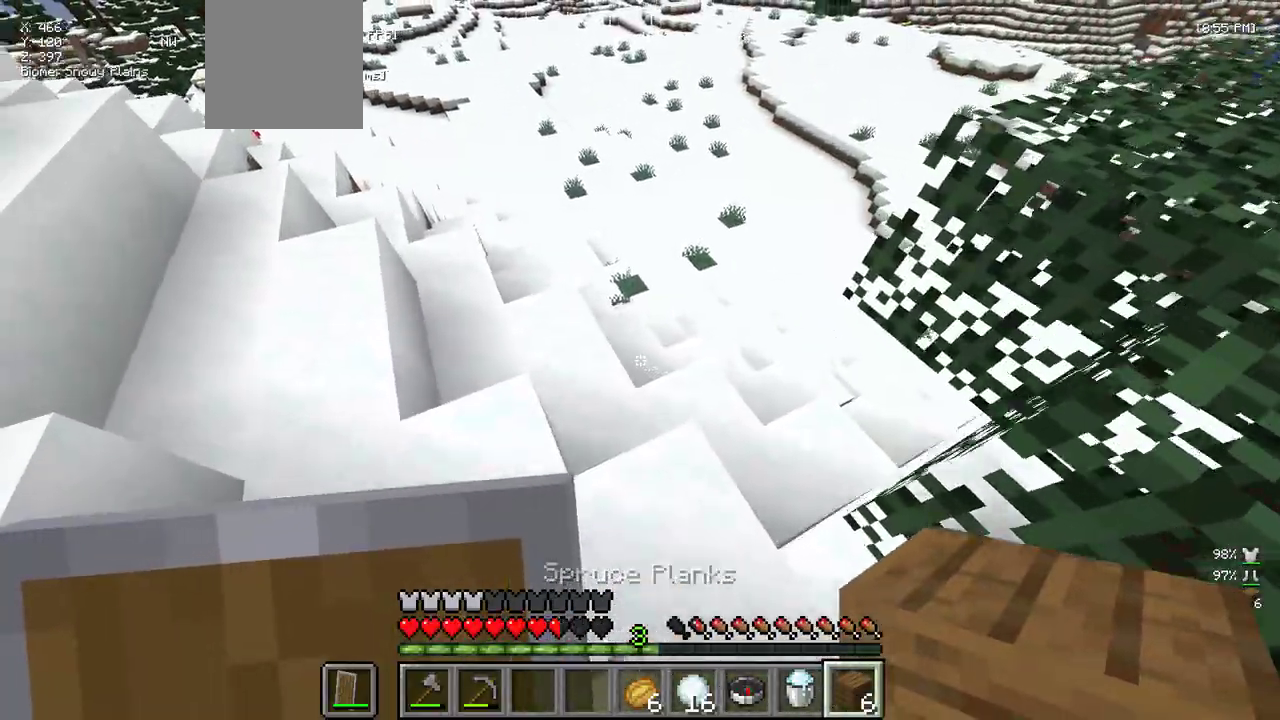
{"keys": [], "mouse": [], "events": [[200, "a", "down"], [383, "a", "up"], [450, "w", "up"]]}
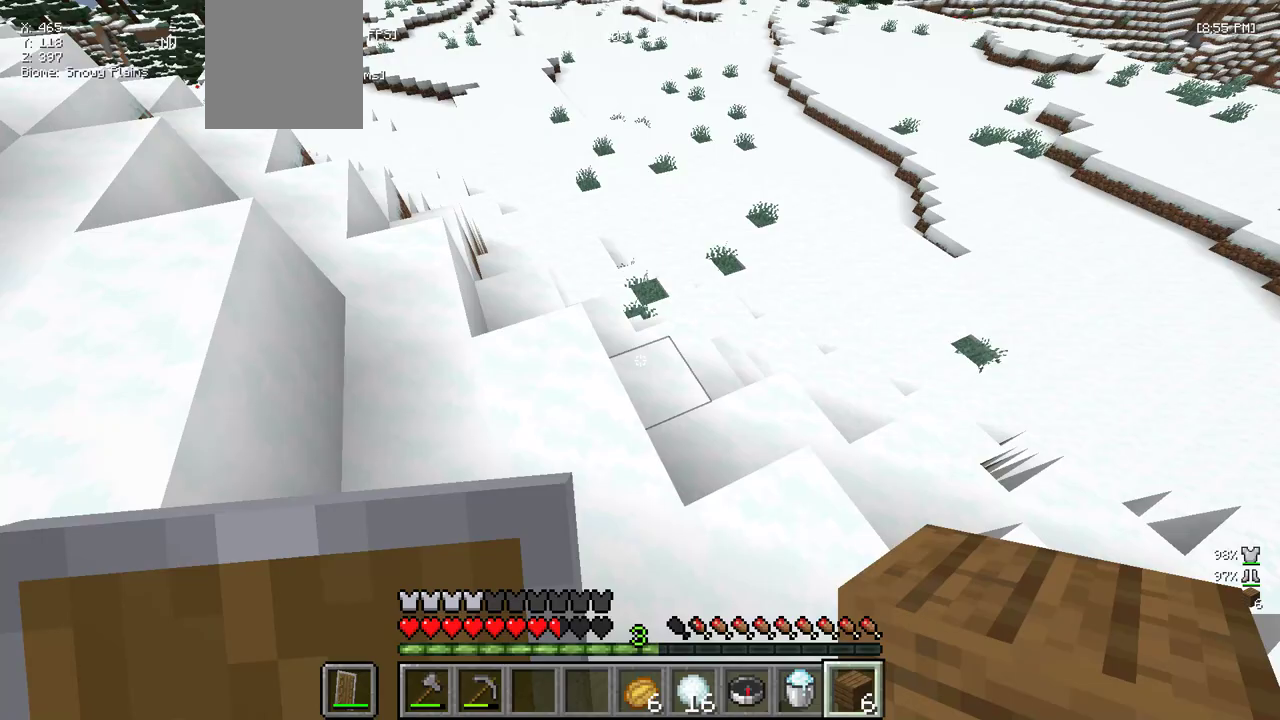
{"keys": [], "mouse": [], "events": []}
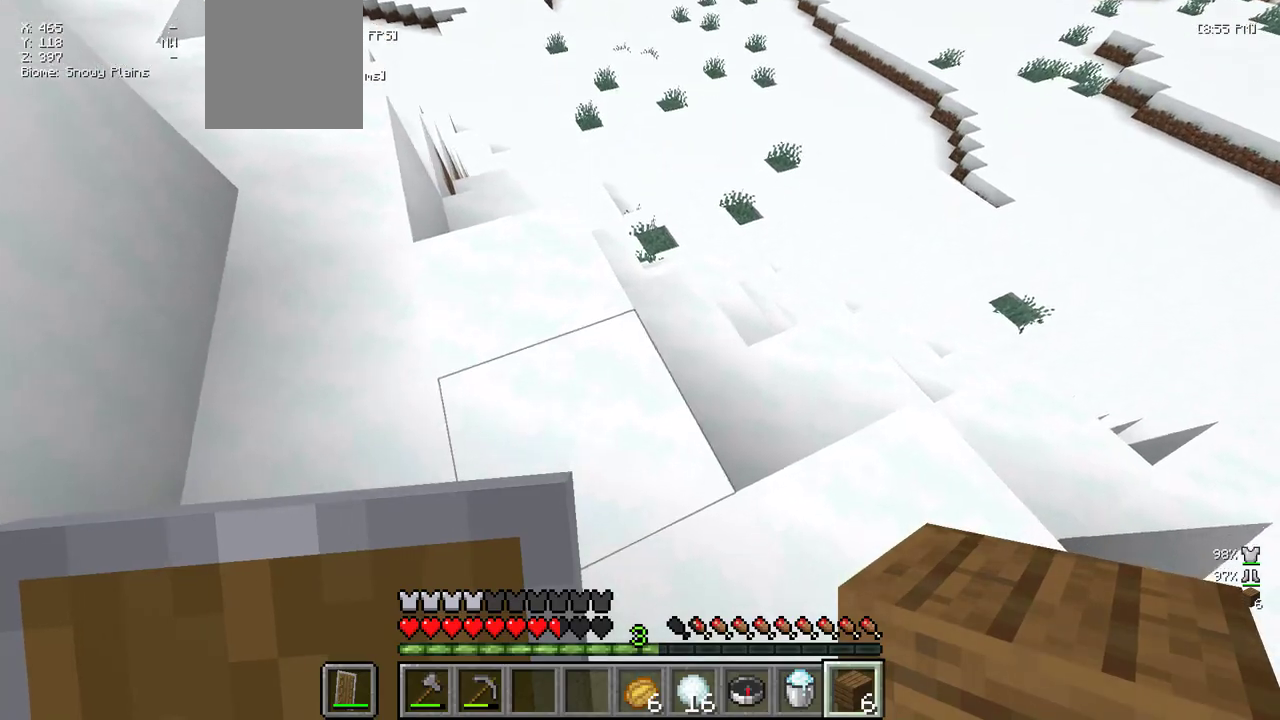
{"keys": [], "mouse": [], "events": [[17, "w", "down"], [283, "w", "up"]]}
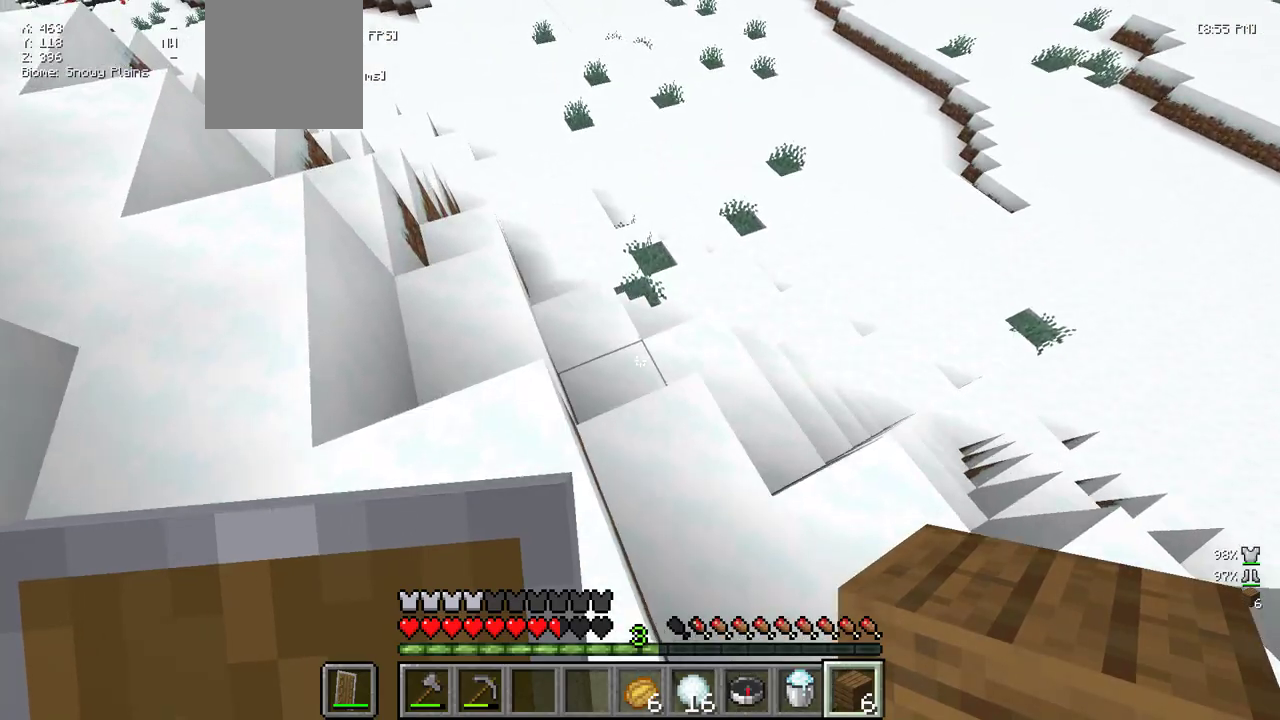
{"keys": ["w"], "mouse": [], "events": [[83, "w", "down"]]}
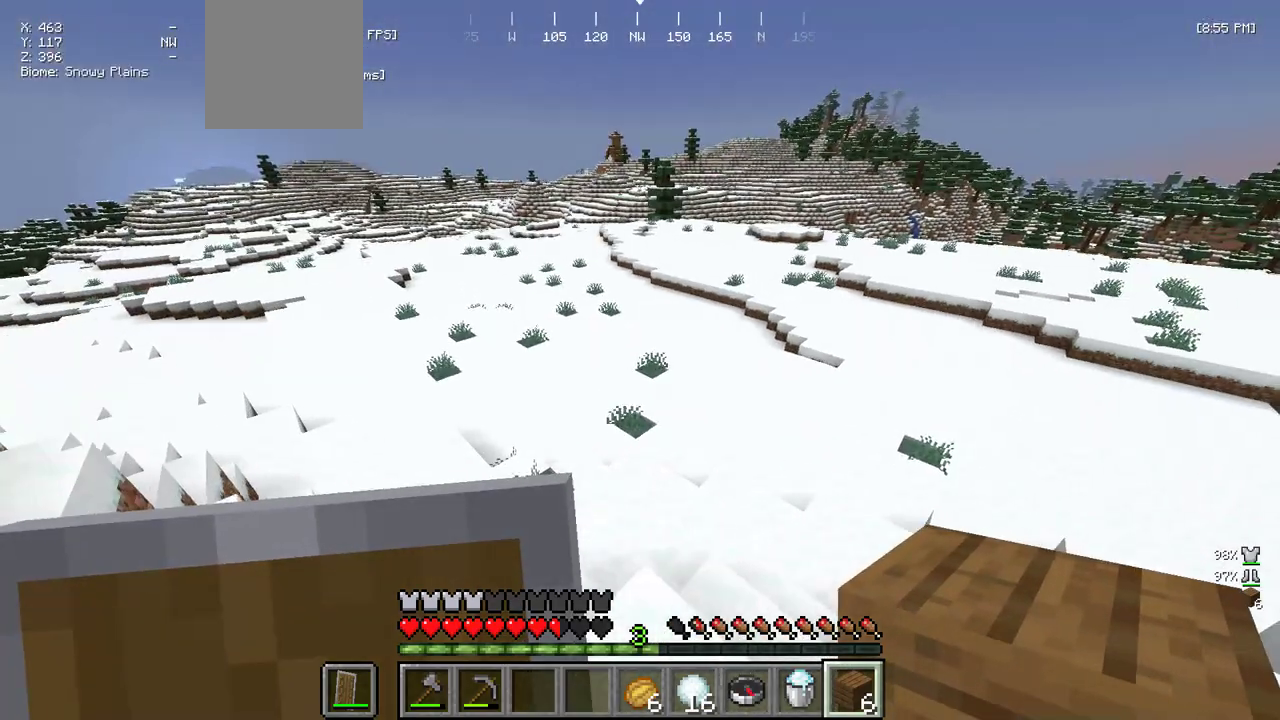
{"keys": ["w"], "mouse": [], "events": [[150, "w", "up"], [283, "w", "down"]]}
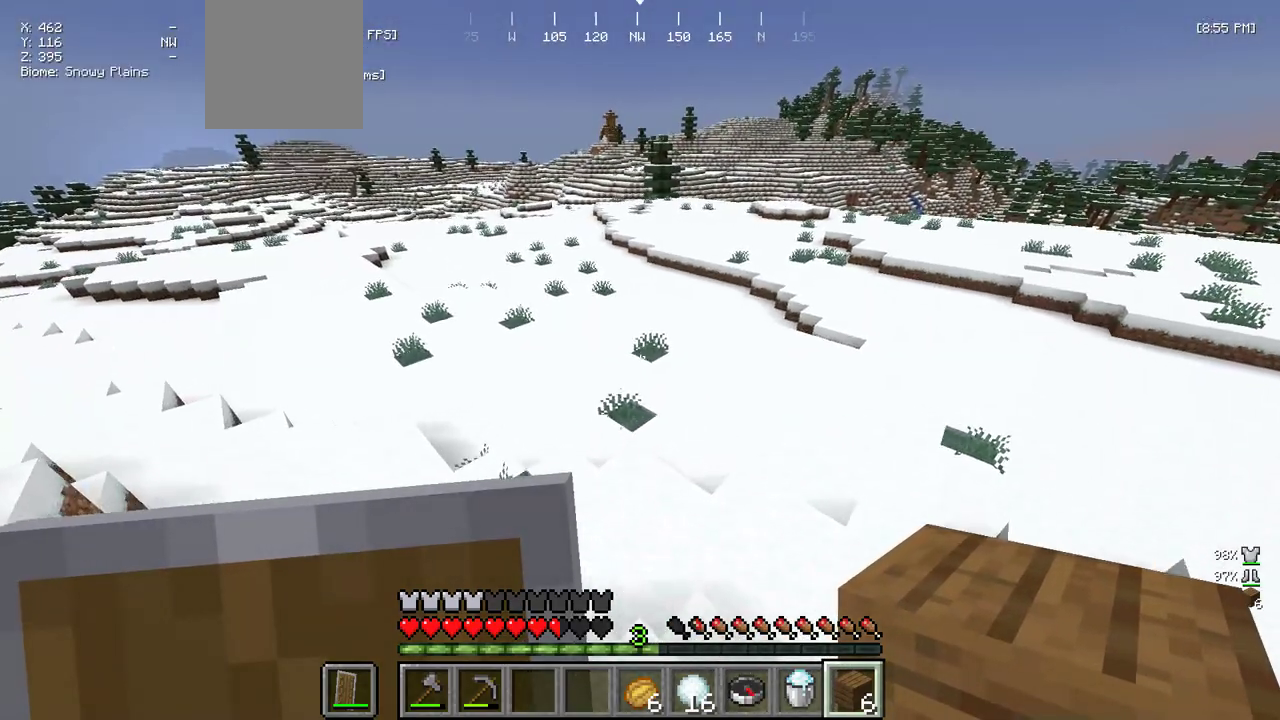
{"keys": ["w"], "mouse": [], "events": []}
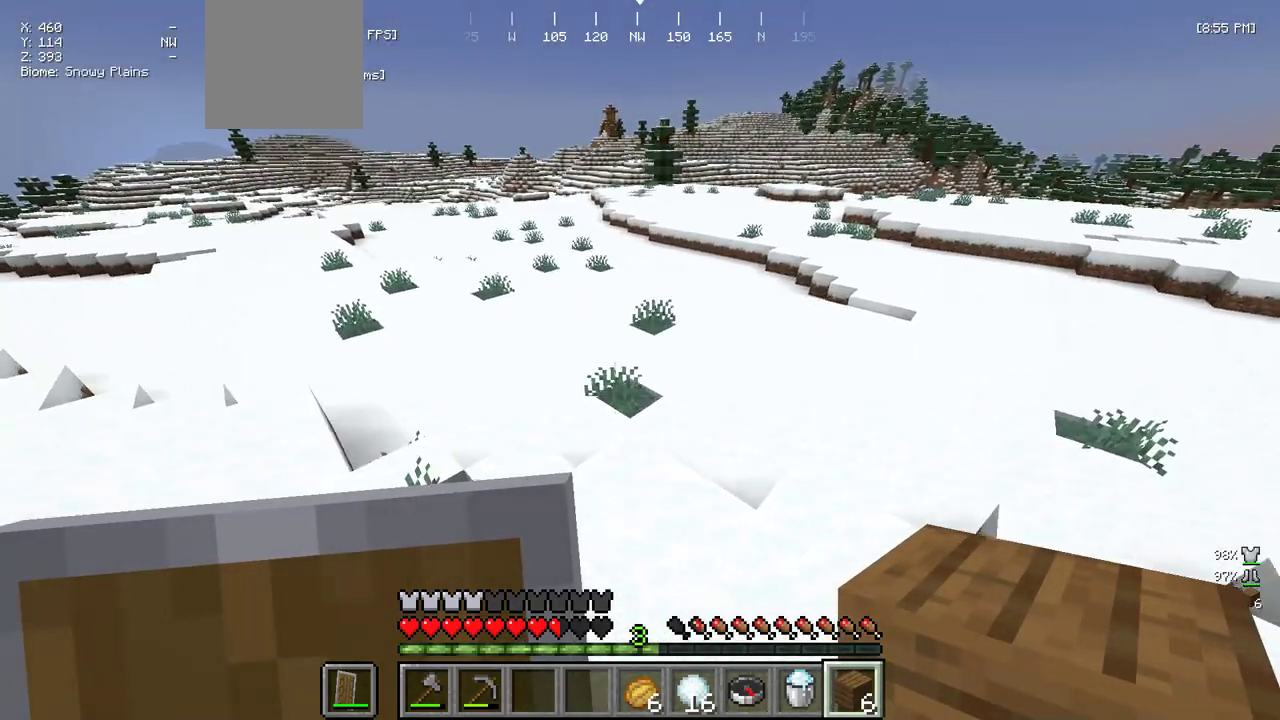
{"keys": ["w"], "mouse": [], "events": []}
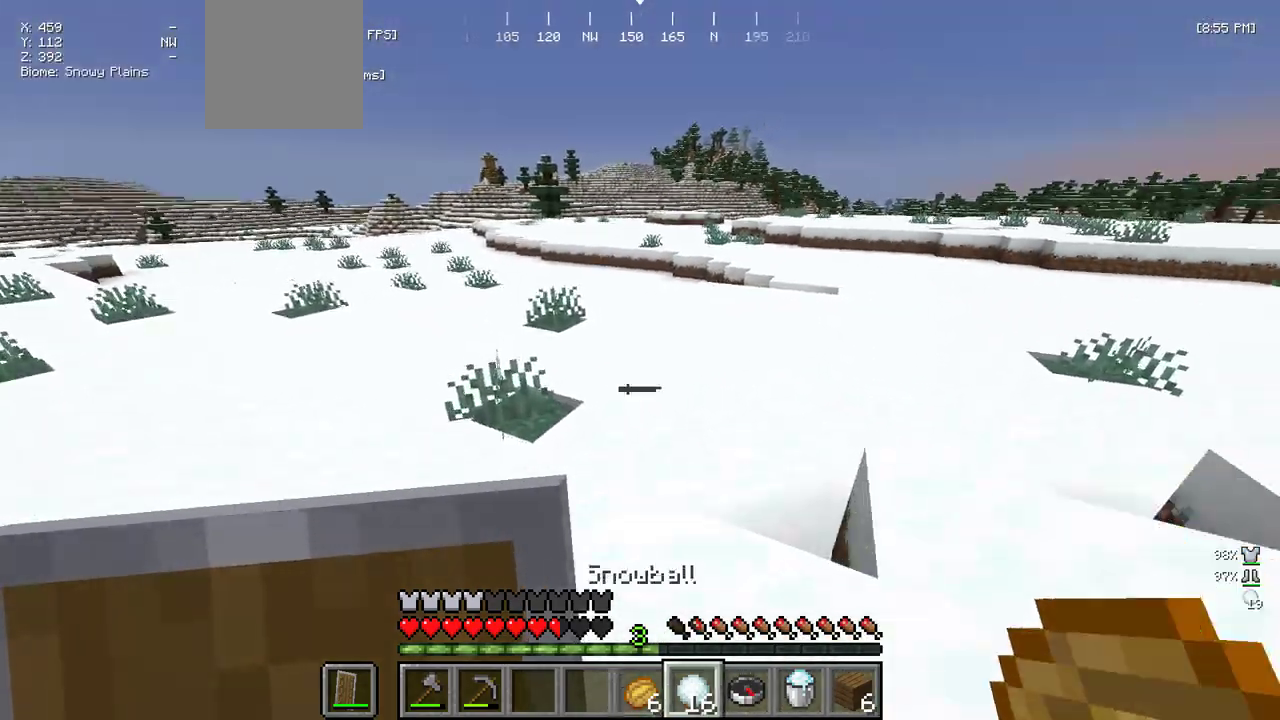
{"keys": ["w"], "mouse": [], "events": [[300, "mouse_right", "down"], [433, "mouse_right", "up"]]}
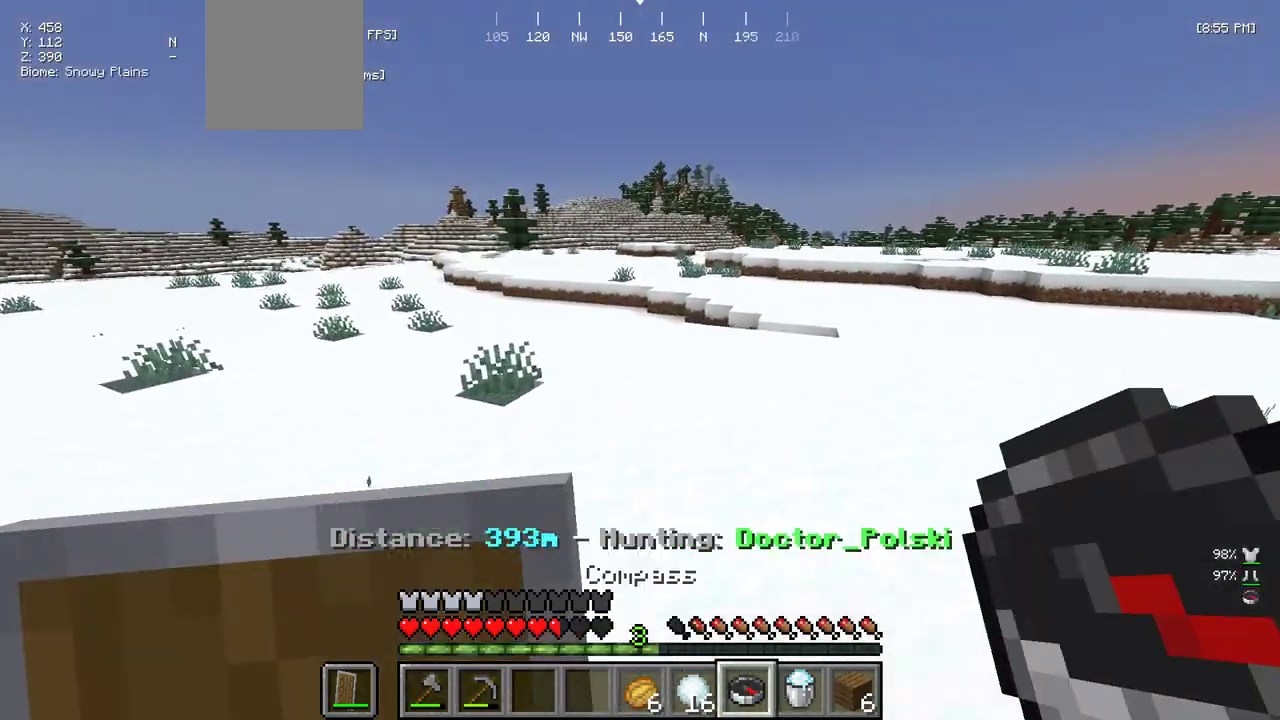
{"keys": ["w"], "mouse": [], "events": []}
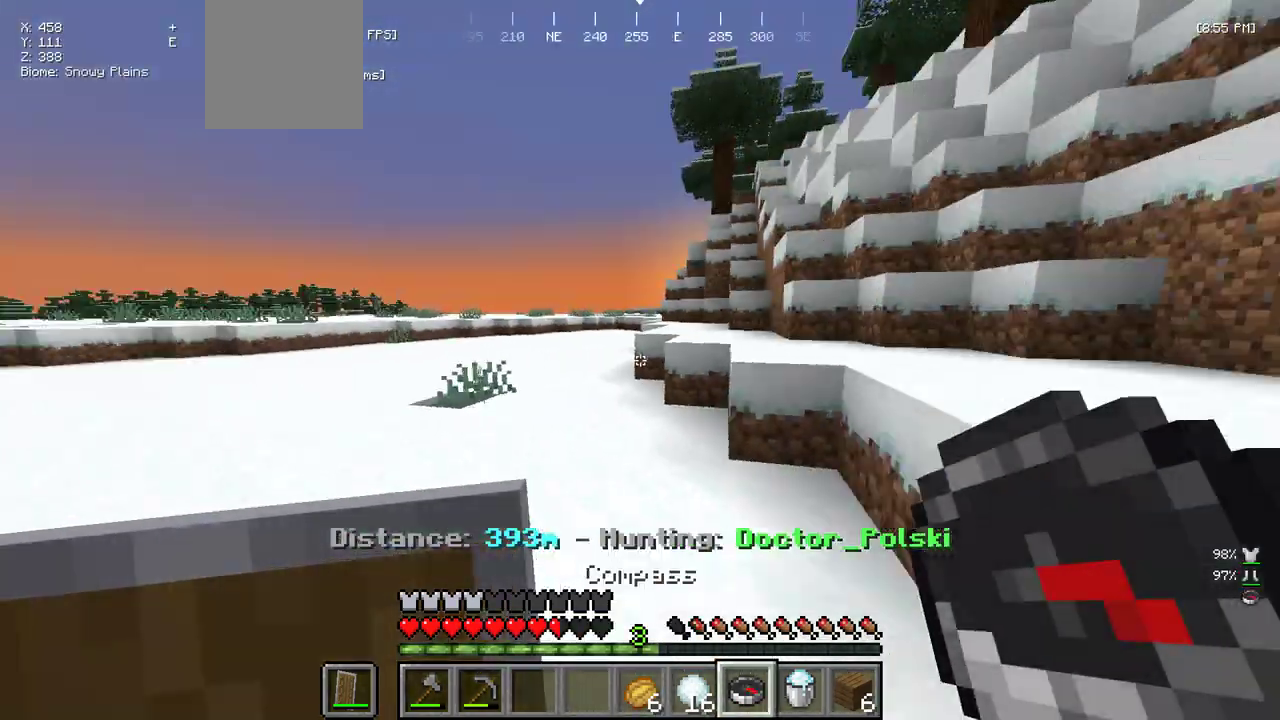
{"keys": ["w"], "mouse": [], "events": [[67, "w", "up"], [267, "w", "down"]]}
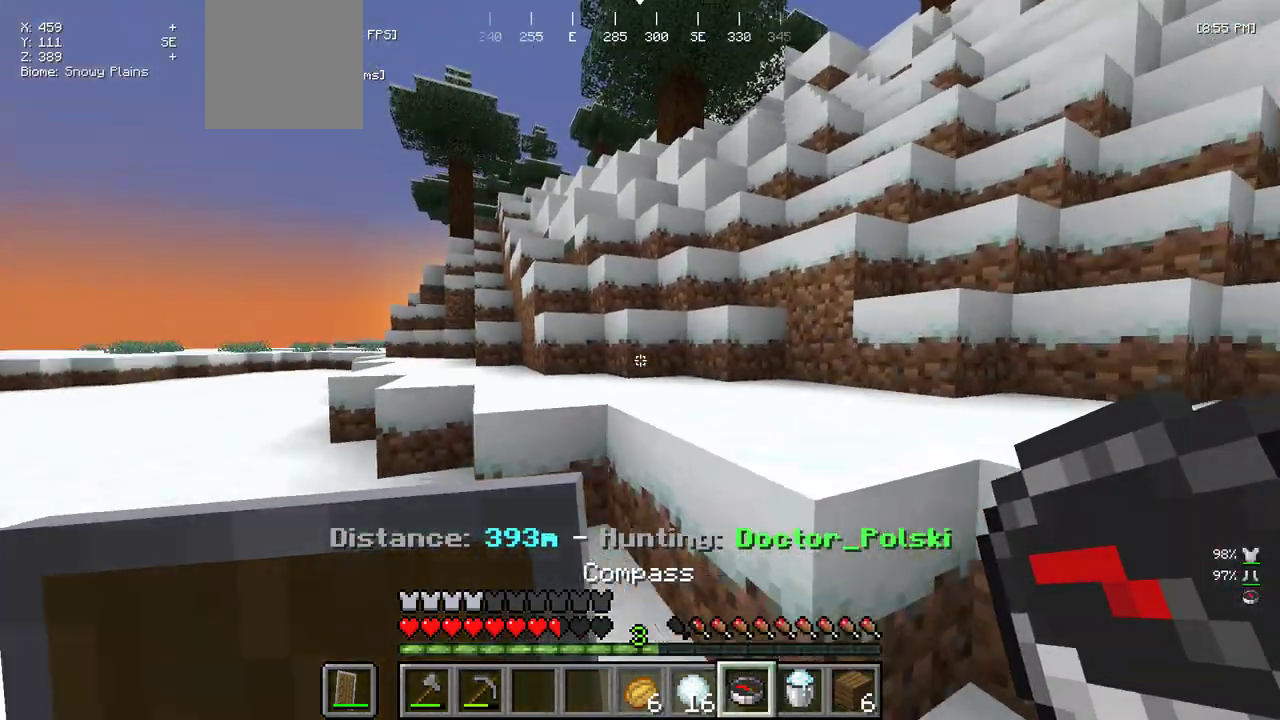
{"keys": ["a", "w"], "mouse": [], "events": [[183, "a", "down"]]}
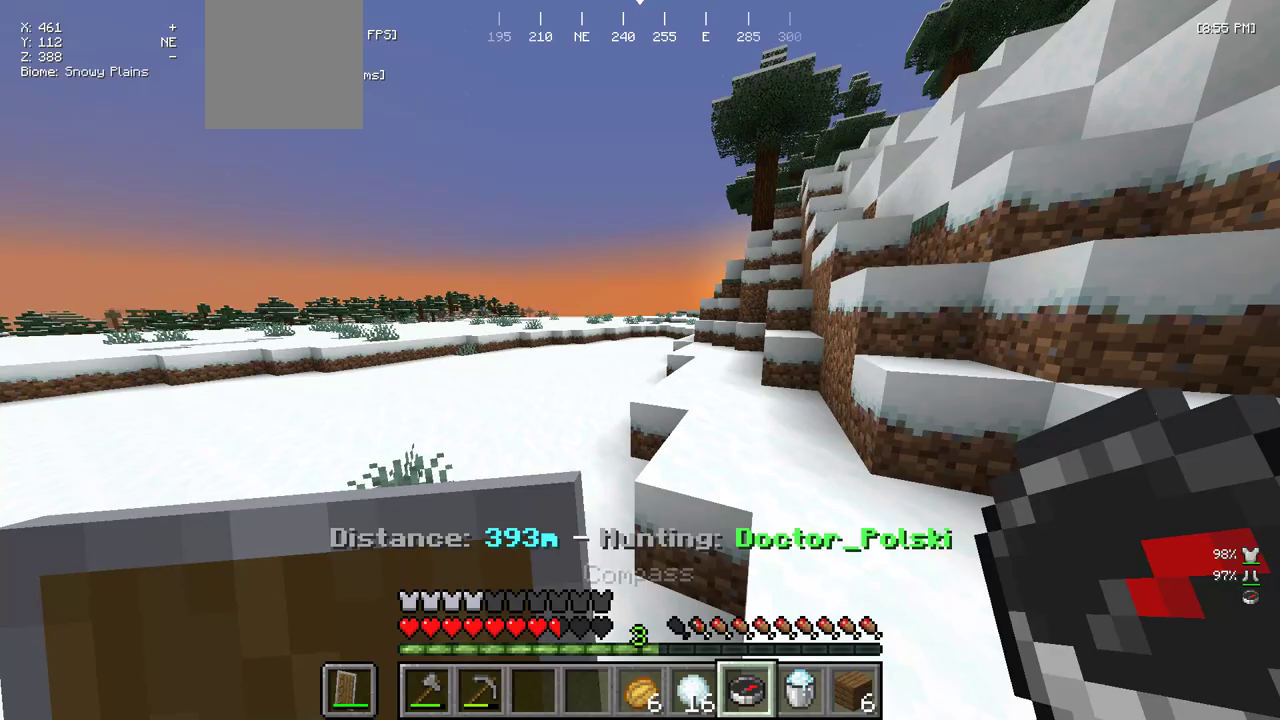
{"keys": ["w"], "mouse": [], "events": [[367, "a", "up"]]}
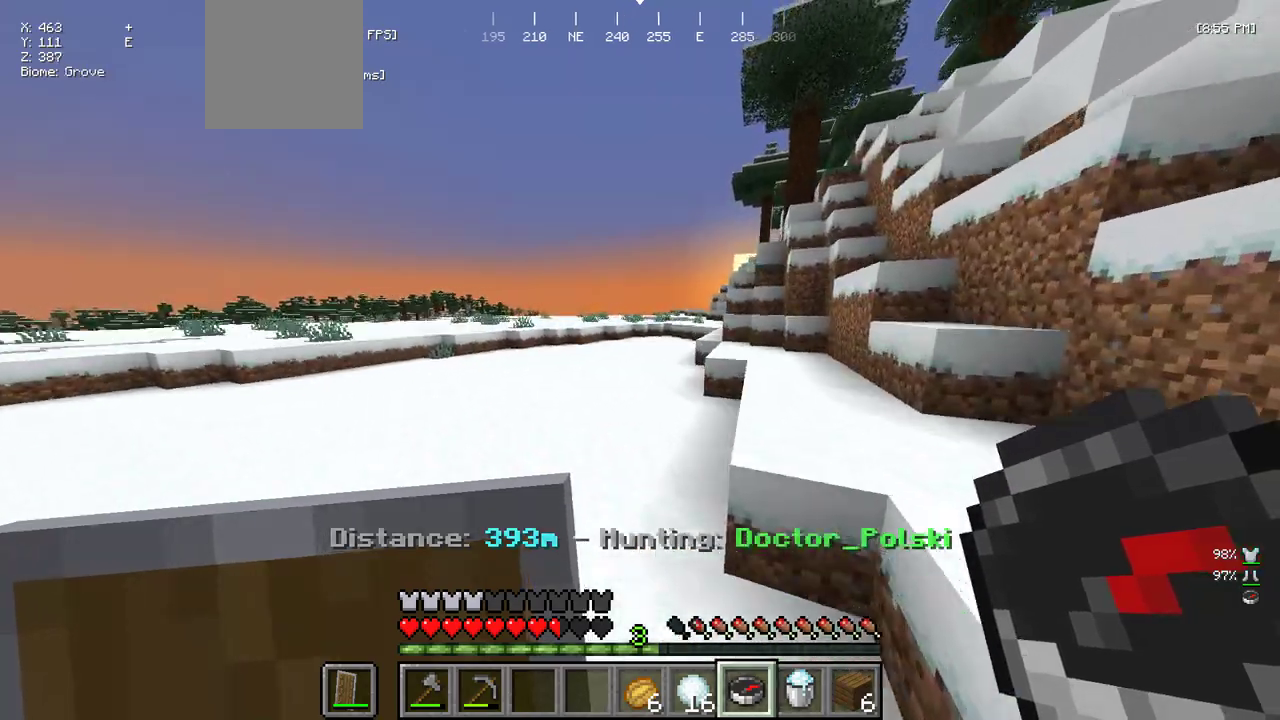
{"keys": ["a", "w"], "mouse": [], "events": [[150, "a", "down"]]}
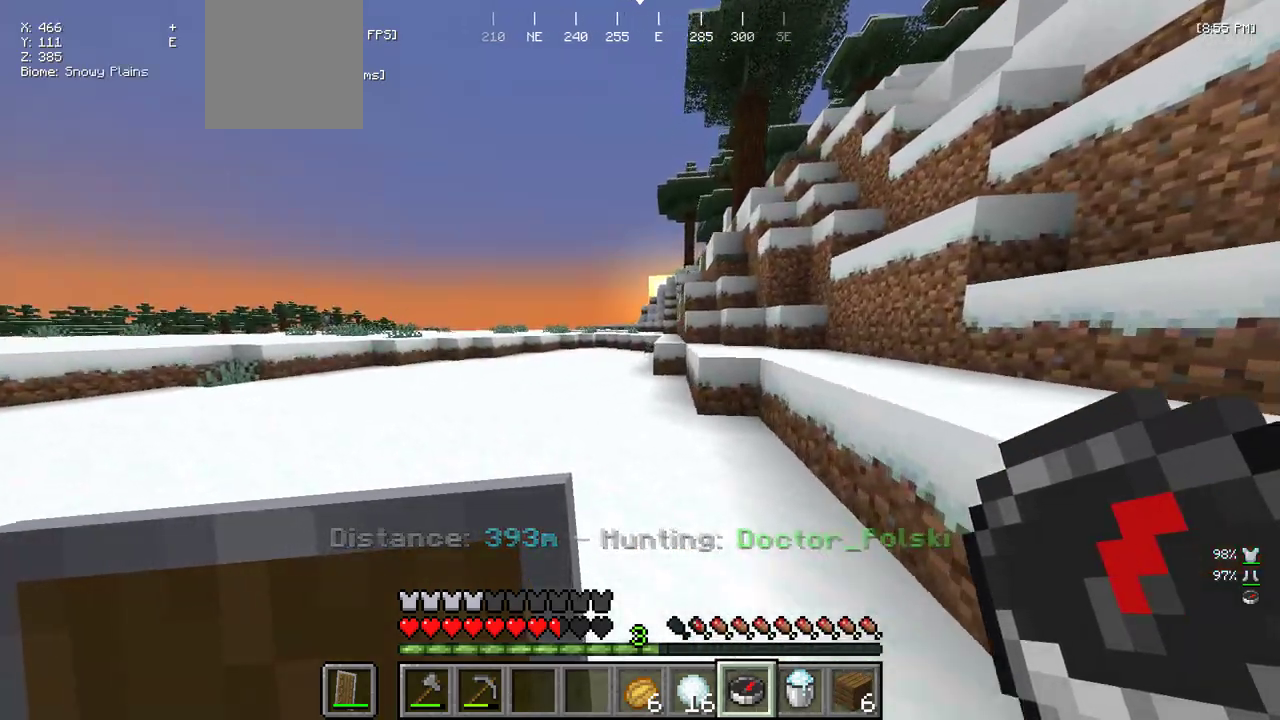
{"keys": ["a", "w"], "mouse": [], "events": []}
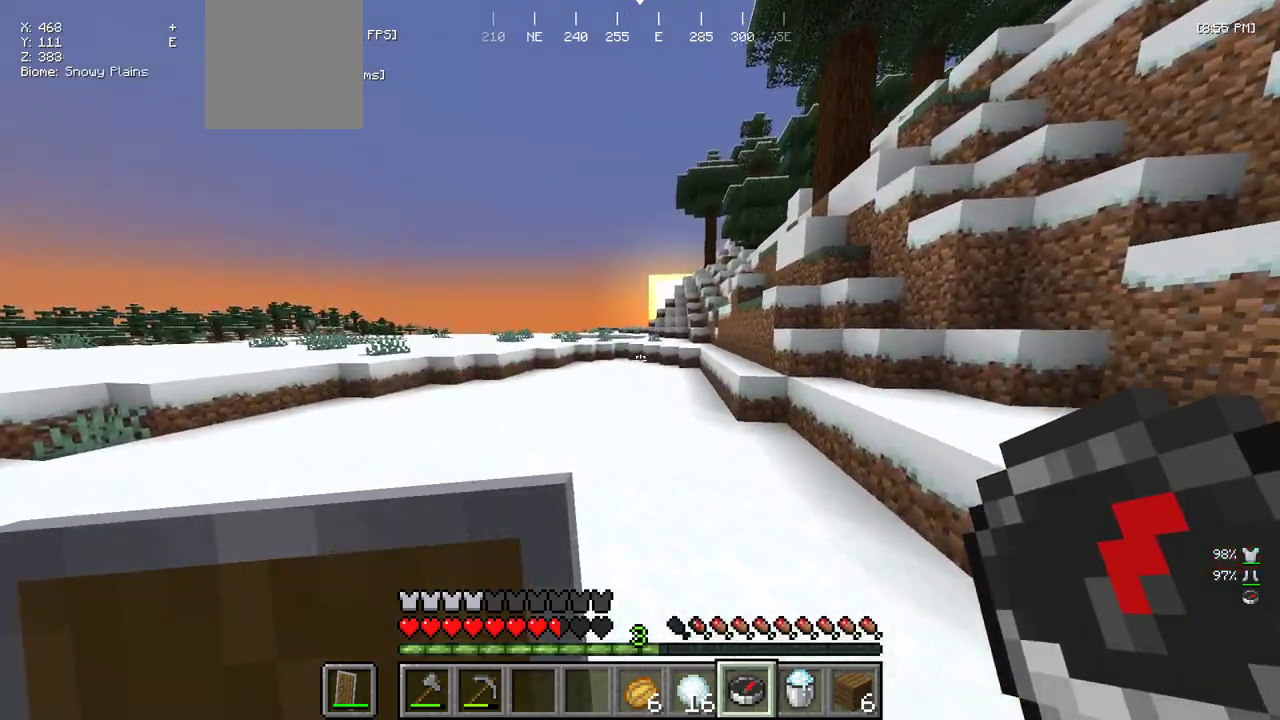
{"keys": ["w"], "mouse": [], "events": [[167, "a", "up"]]}
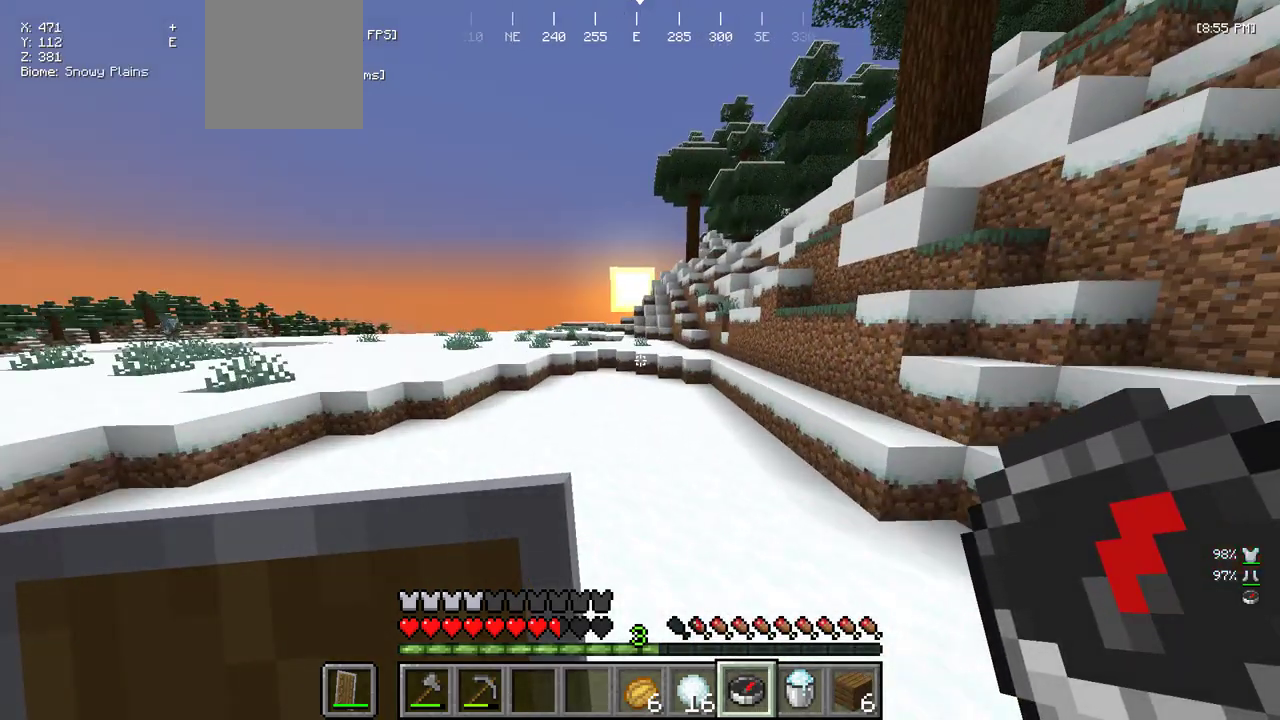
{"keys": ["w"], "mouse": [], "events": []}
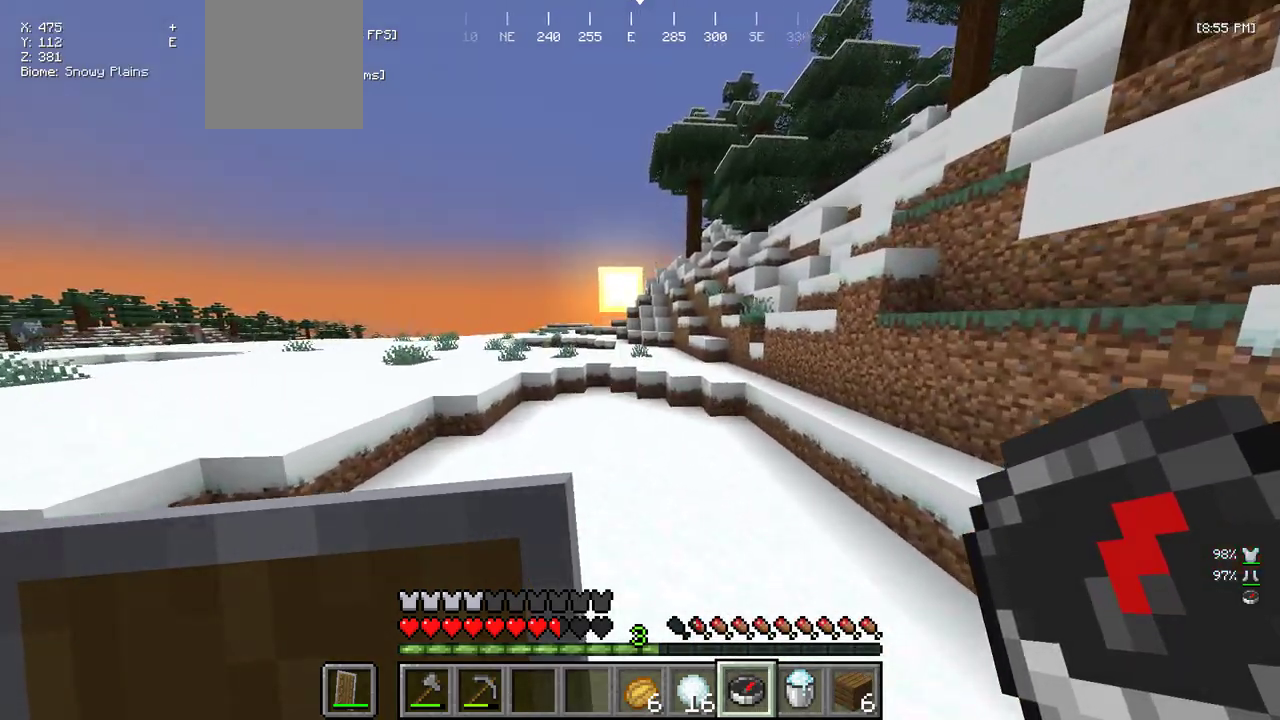
{"keys": ["w"], "mouse": [], "events": []}
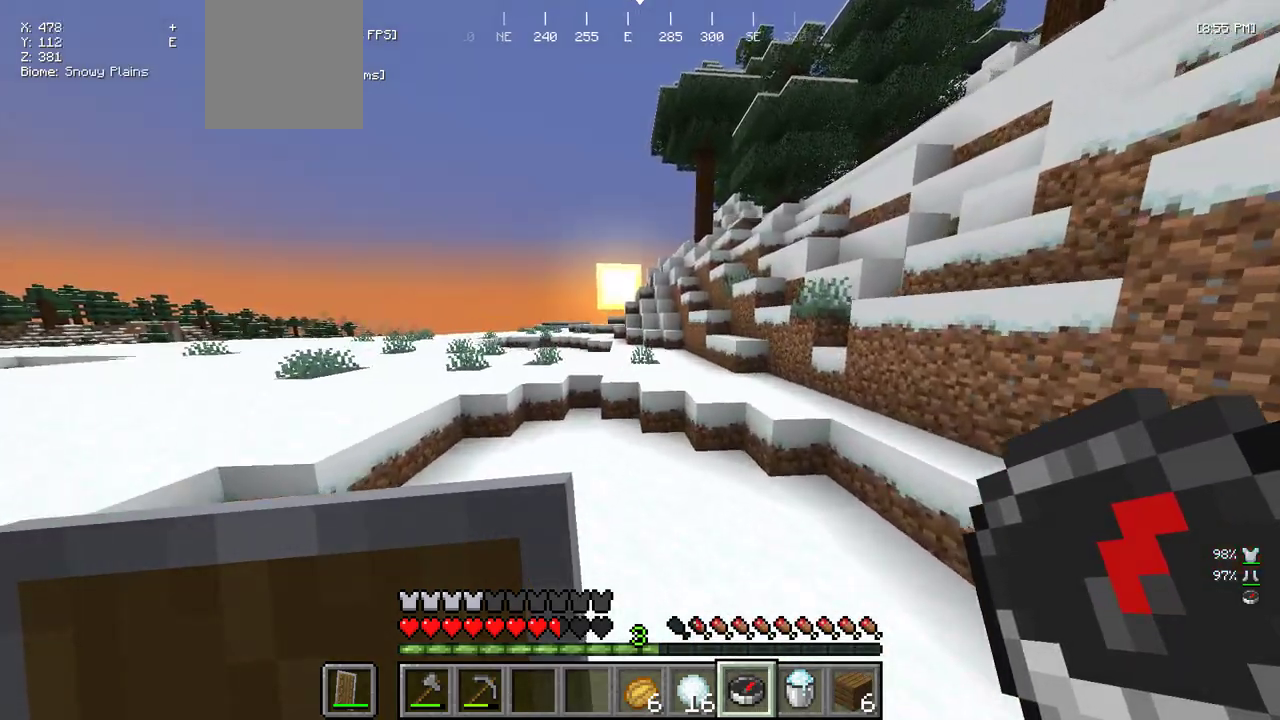
{"keys": ["w"], "mouse": [], "events": [[67, "a", "down"], [400, "a", "up"]]}
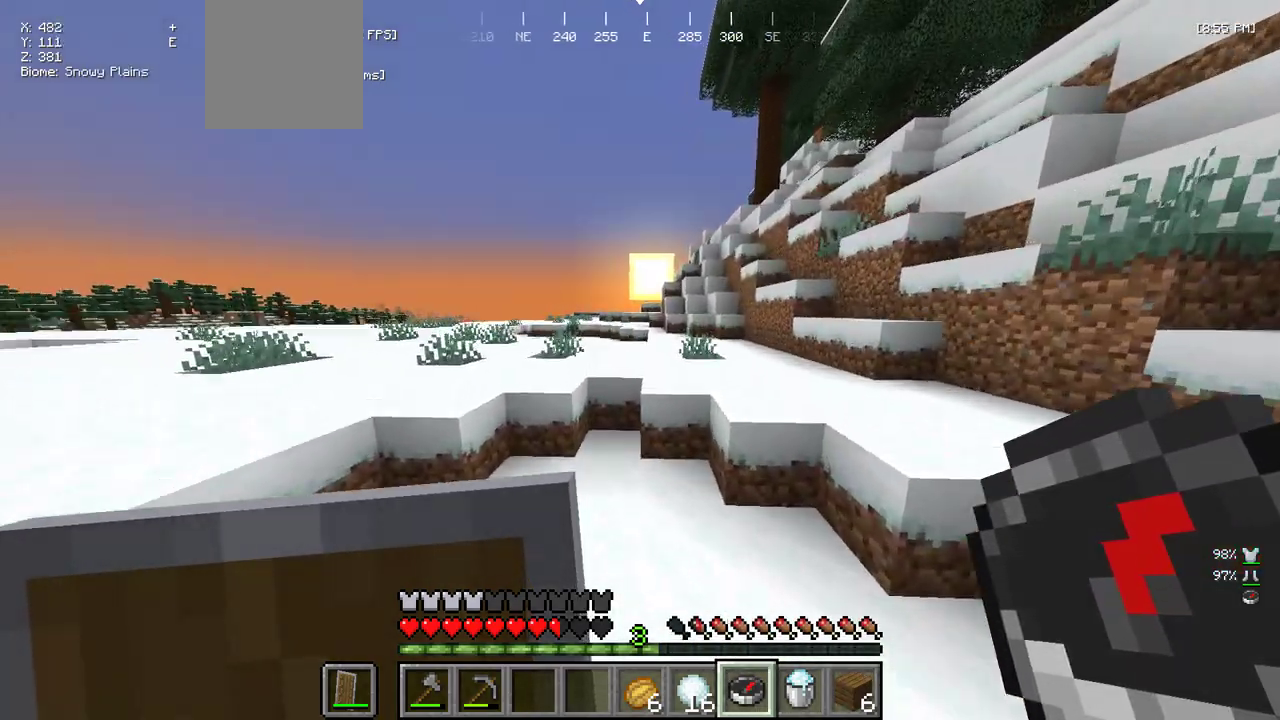
{"keys": ["w"], "mouse": [], "events": []}
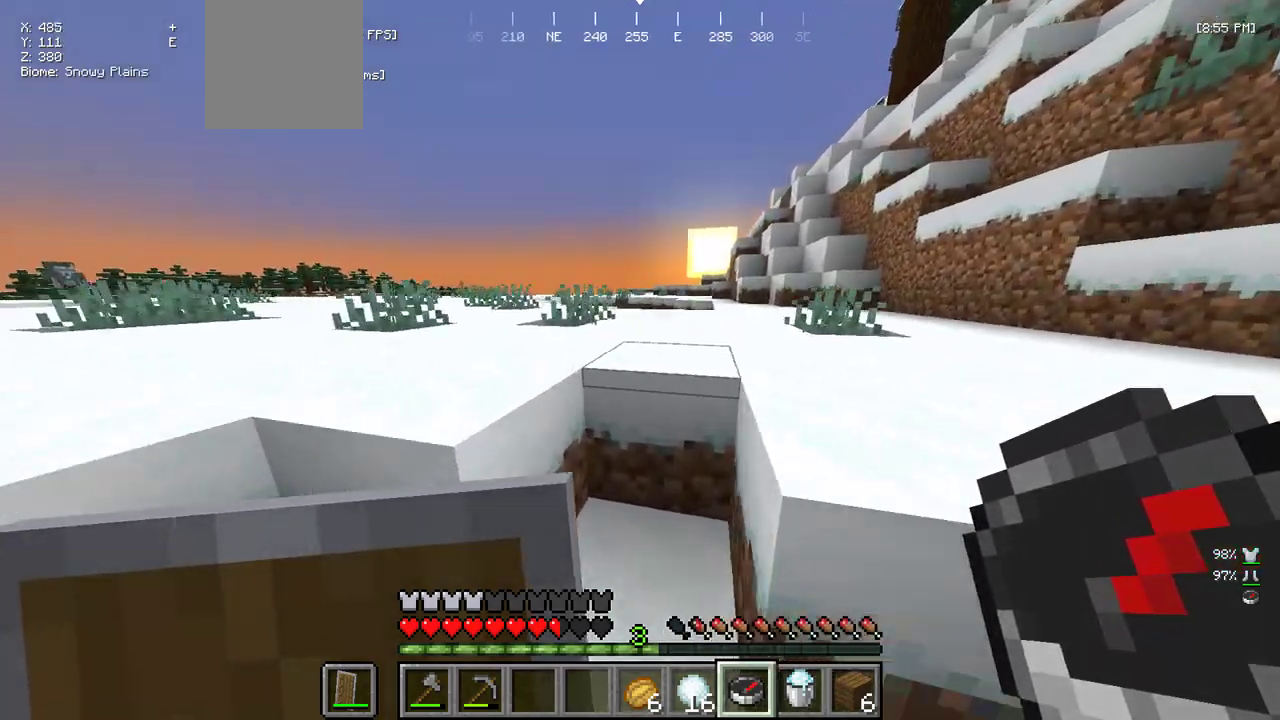
{"keys": ["a", "w"], "mouse": [], "events": [[33, "a", "down"], [283, "a", "up"], [483, "a", "down"]]}
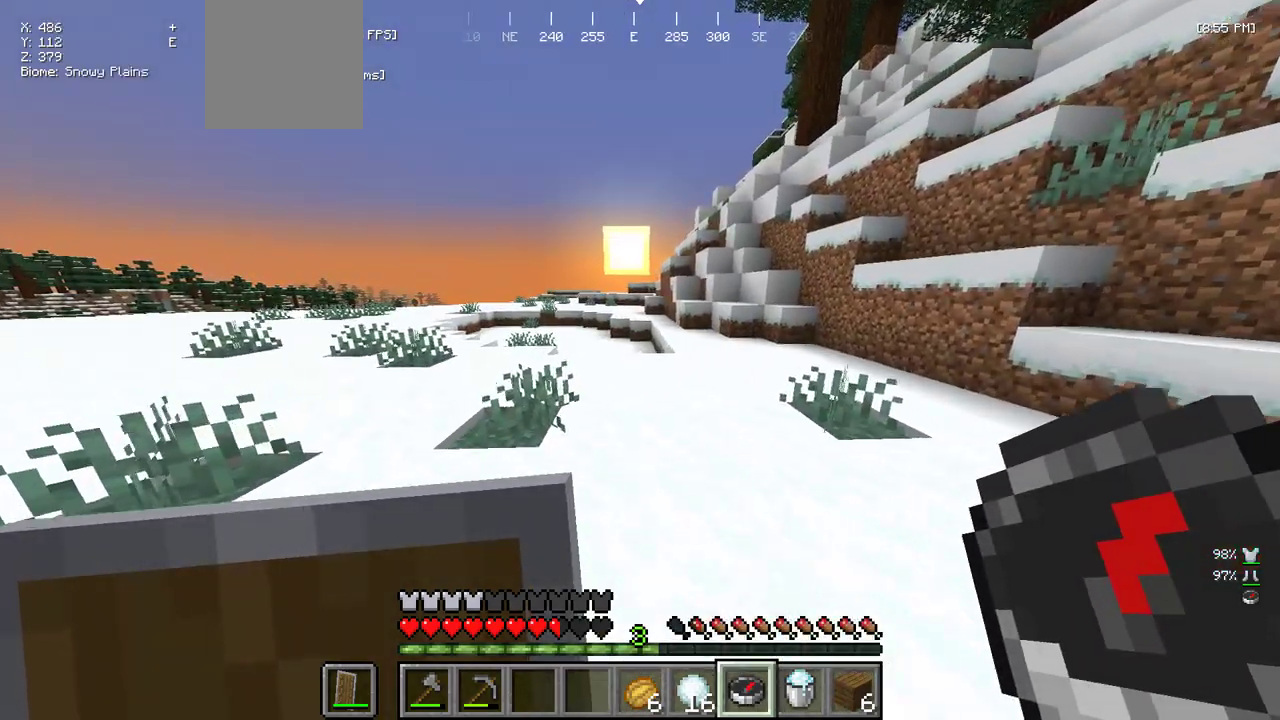
{"keys": ["w"], "mouse": [], "events": [[183, "a", "up"]]}
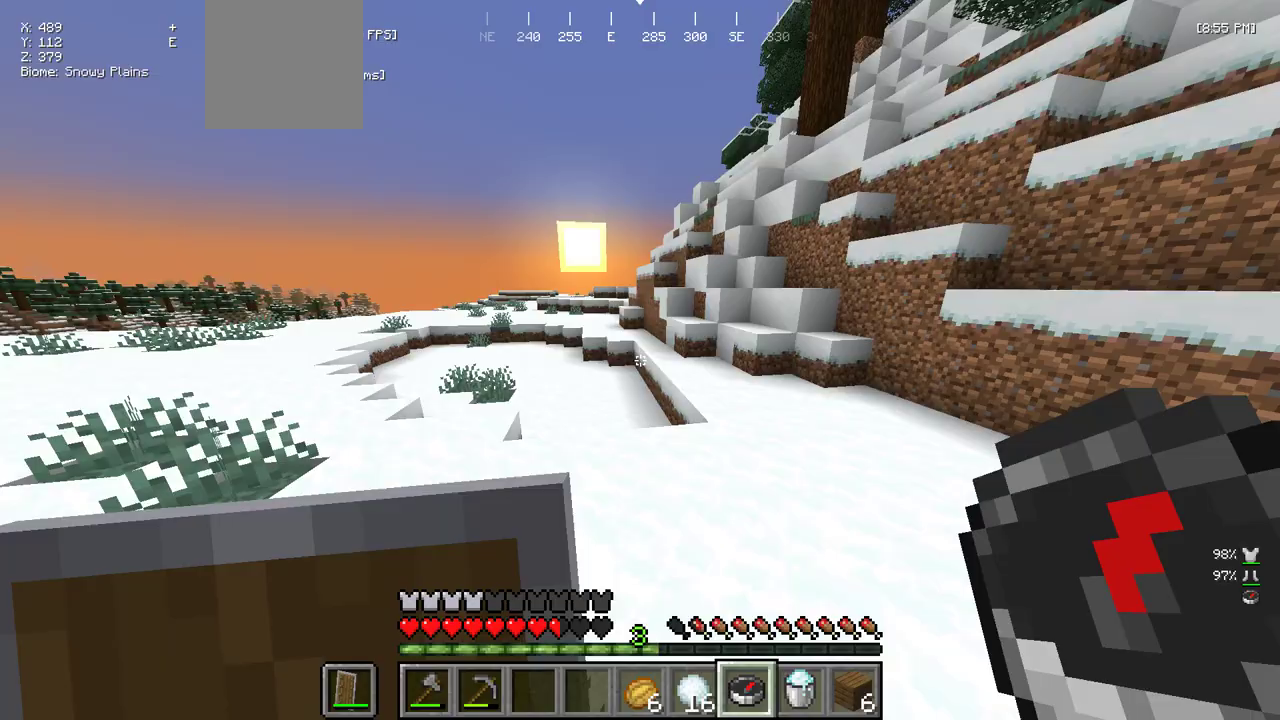
{"keys": ["a", "w"], "mouse": [], "events": [[117, "a", "down"]]}
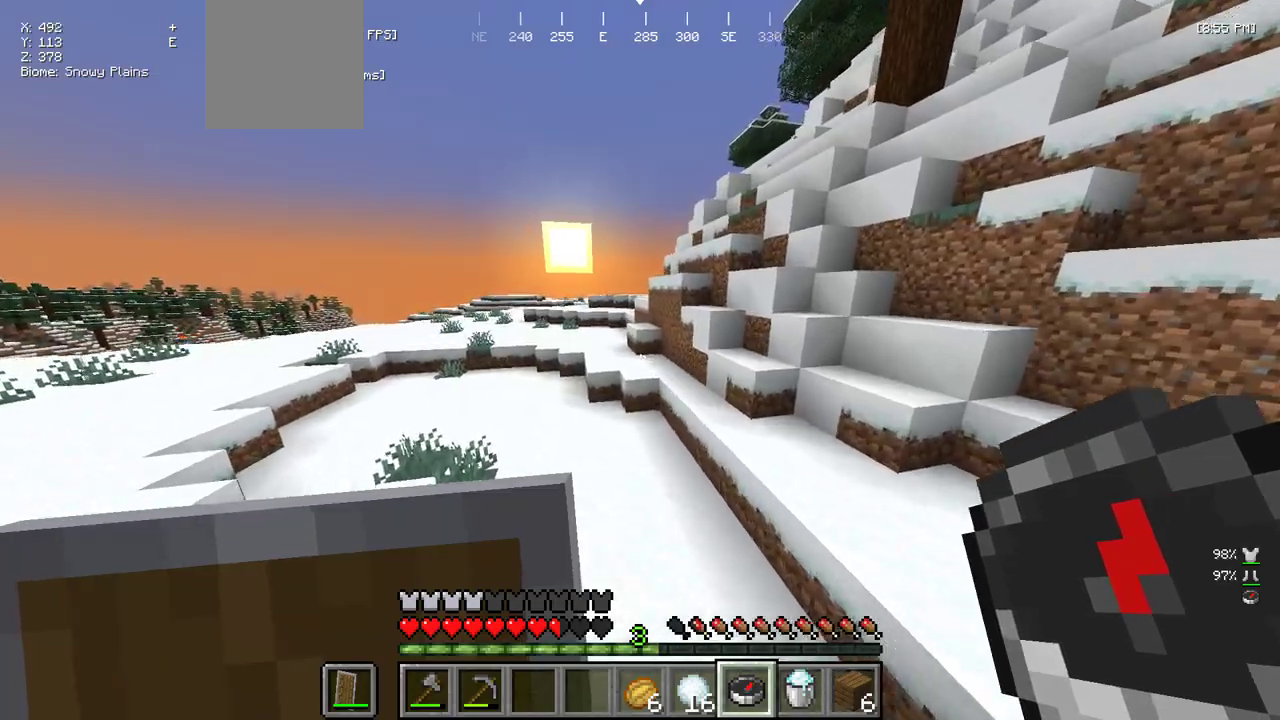
{"keys": ["w"], "mouse": [], "events": [[117, "a", "up"]]}
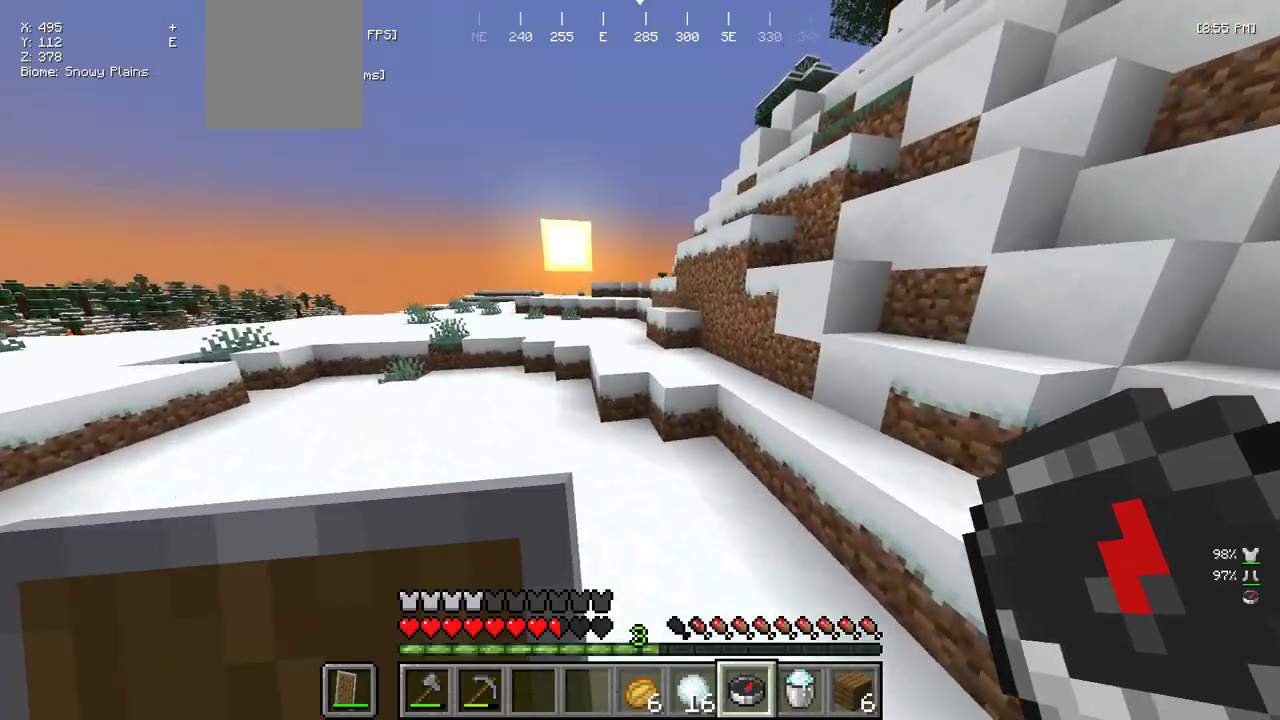
{"keys": ["w"], "mouse": [], "events": []}
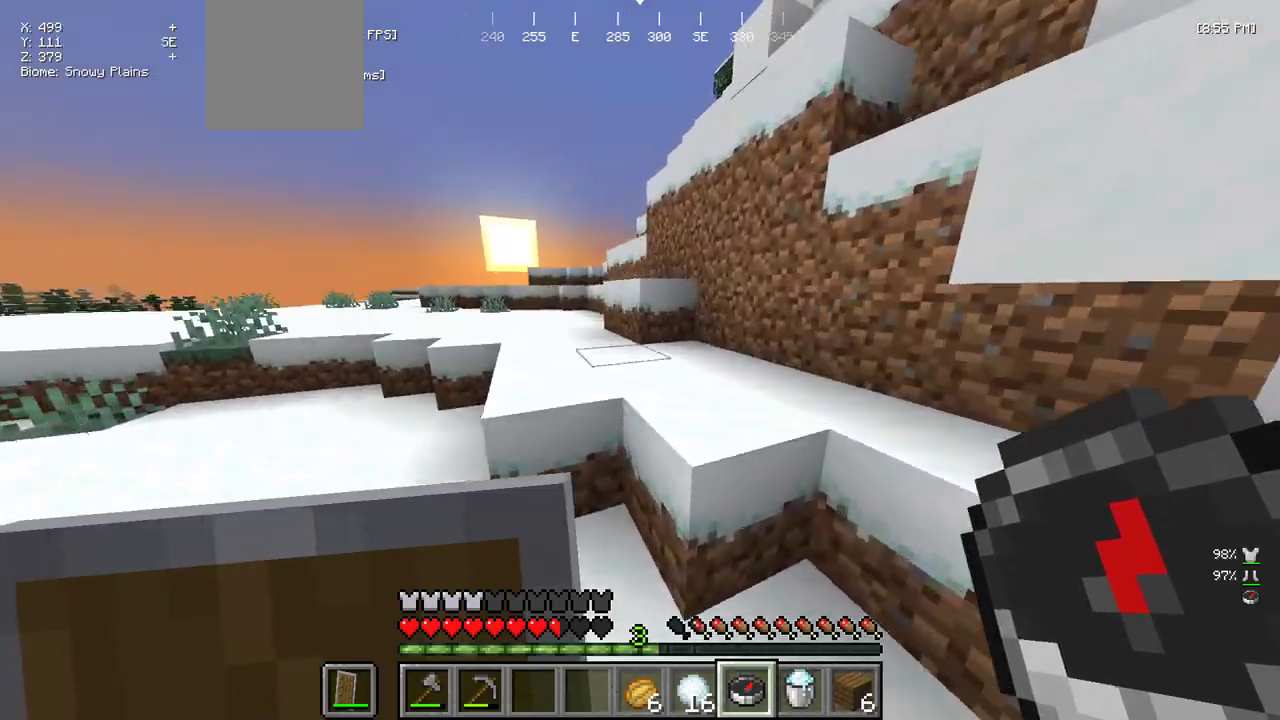
{"keys": ["a", "w"], "mouse": [], "events": [[250, "a", "down"]]}